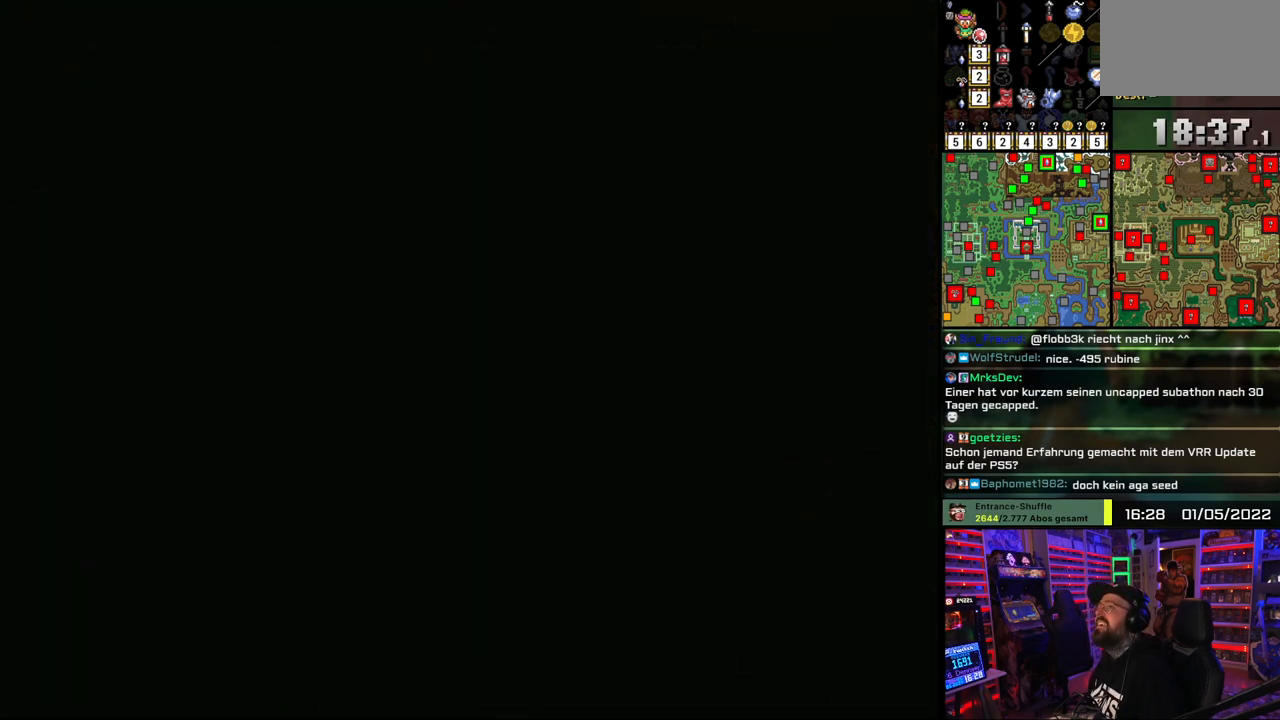
Gameplay with a controller (Nintendo layout); each line is a JSON object with the inputs held at the frame after it. "events" lists button and stick changes between this image and that frame as [ms after this image, input, new state], when the widget could be followed in between. Not read: L1 L3 R1 R3.
{"buttons": [], "events": []}
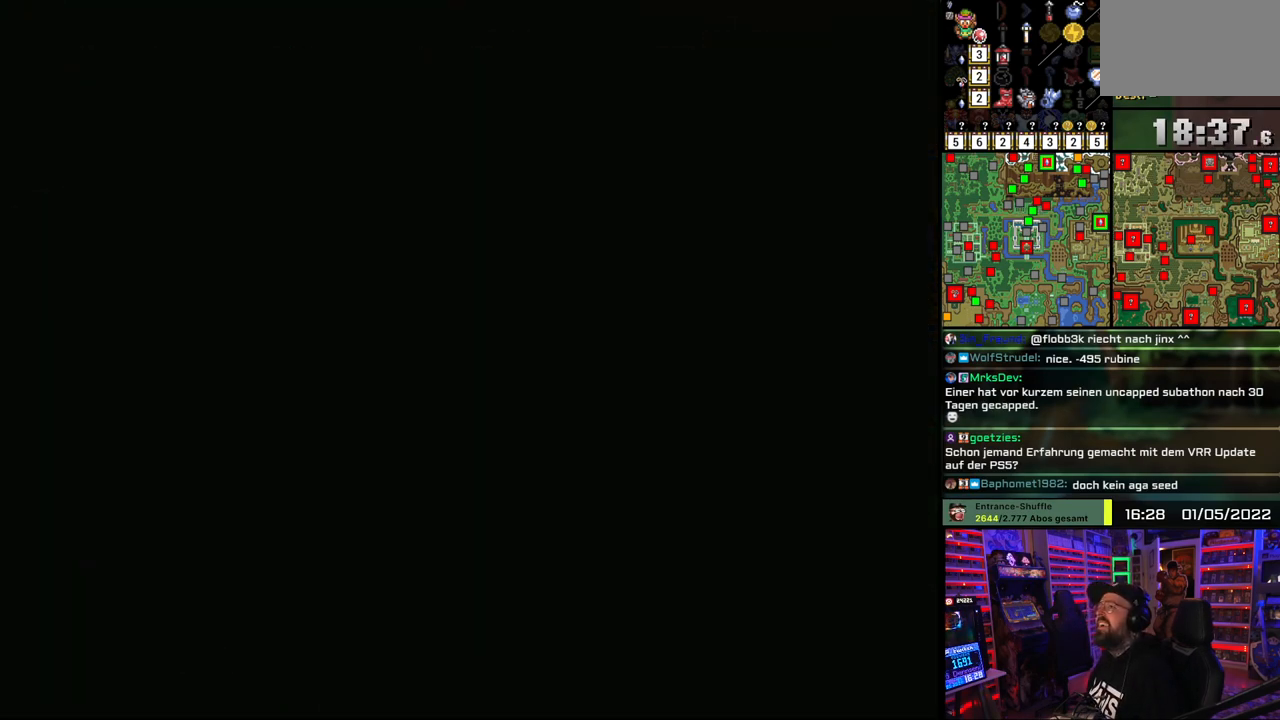
{"buttons": ["DPAD_DOWN"], "events": [[333, "DPAD_DOWN", "down"]]}
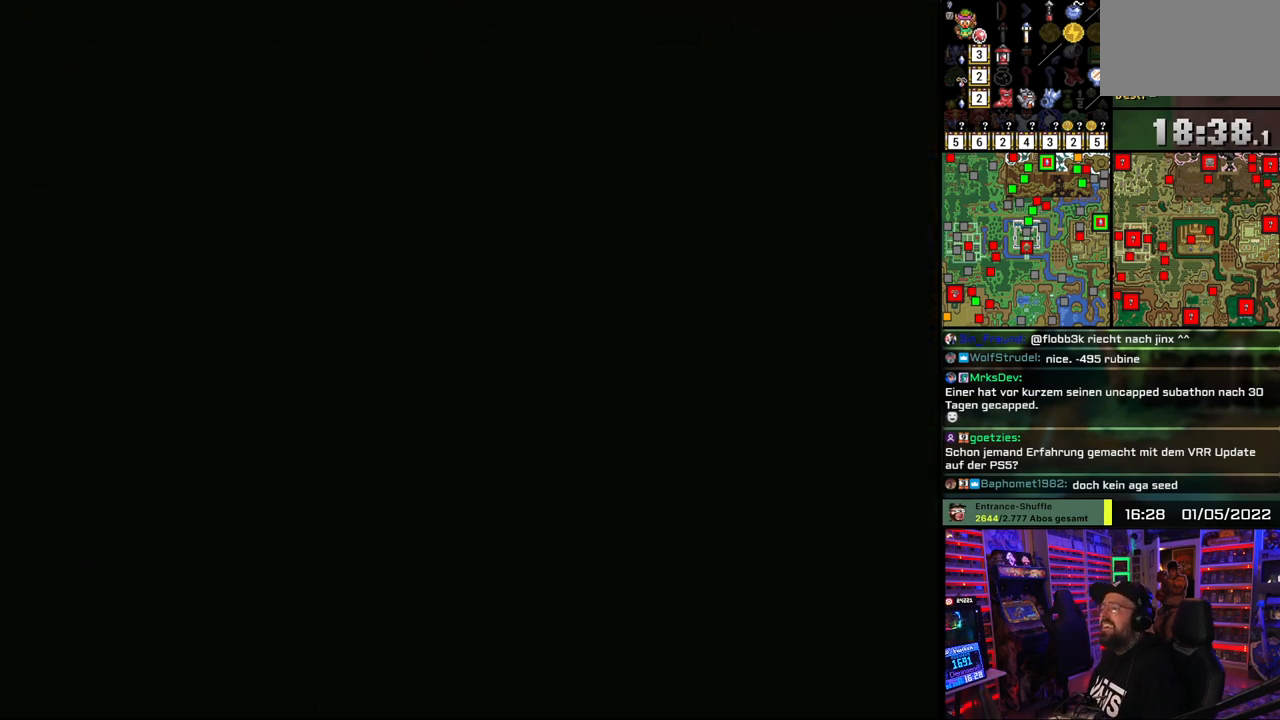
{"buttons": ["DPAD_DOWN"], "events": []}
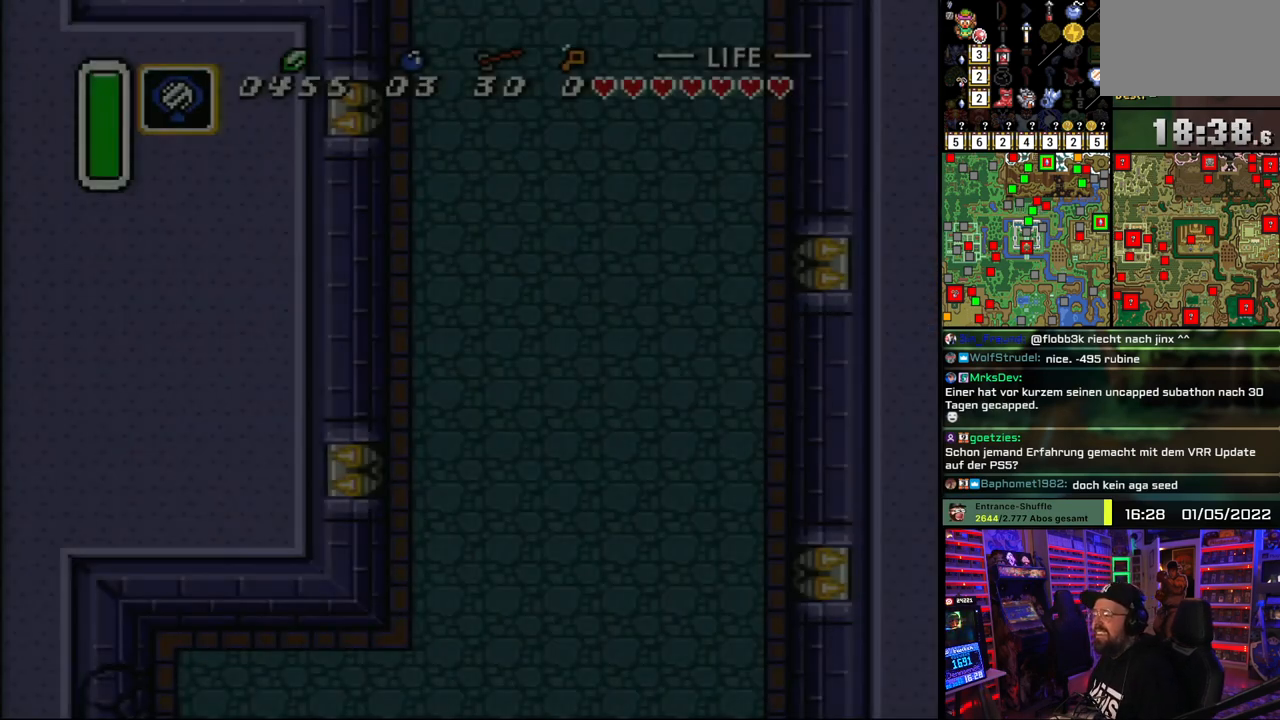
{"buttons": ["DPAD_DOWN"], "events": []}
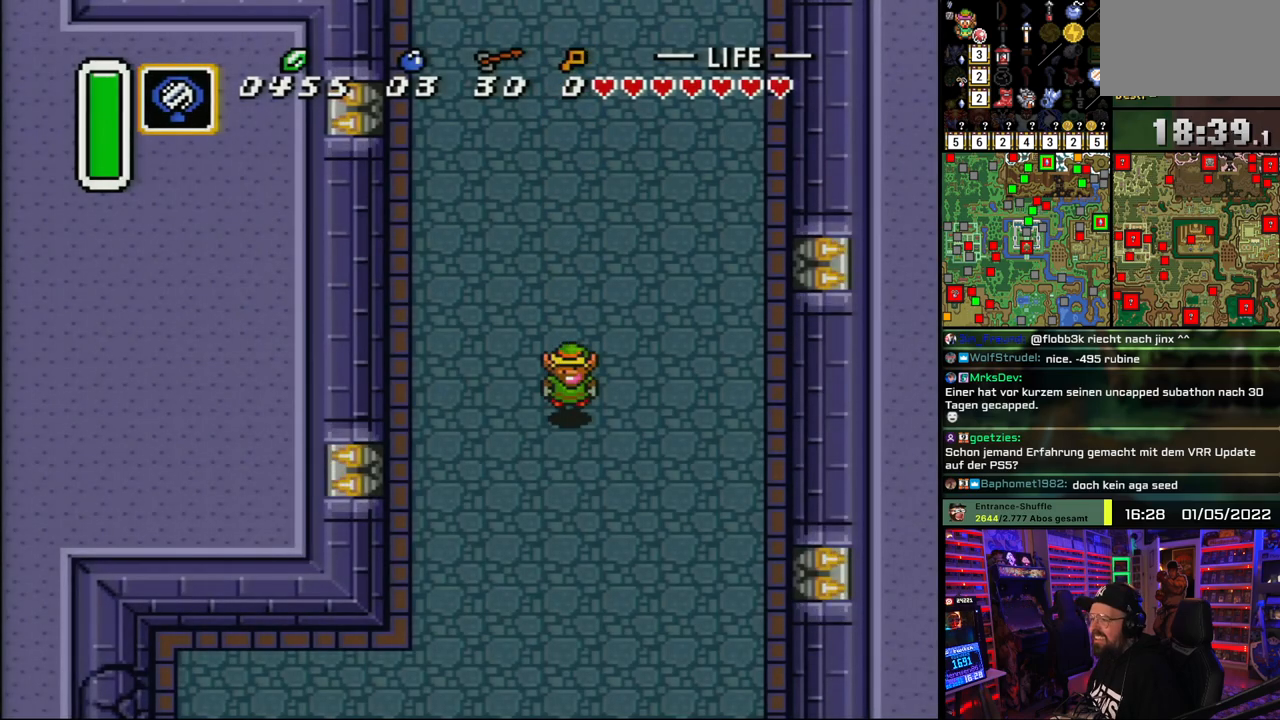
{"buttons": ["DPAD_DOWN", "DPAD_LEFT"], "events": [[17, "DPAD_LEFT", "down"], [100, "DPAD_LEFT", "up"], [333, "DPAD_DOWN", "up"], [333, "DPAD_UP", "down"], [333, "X", "down"], [350, "DPAD_DOWN", "down"], [350, "DPAD_UP", "up"], [350, "X", "up"], [483, "DPAD_LEFT", "down"]]}
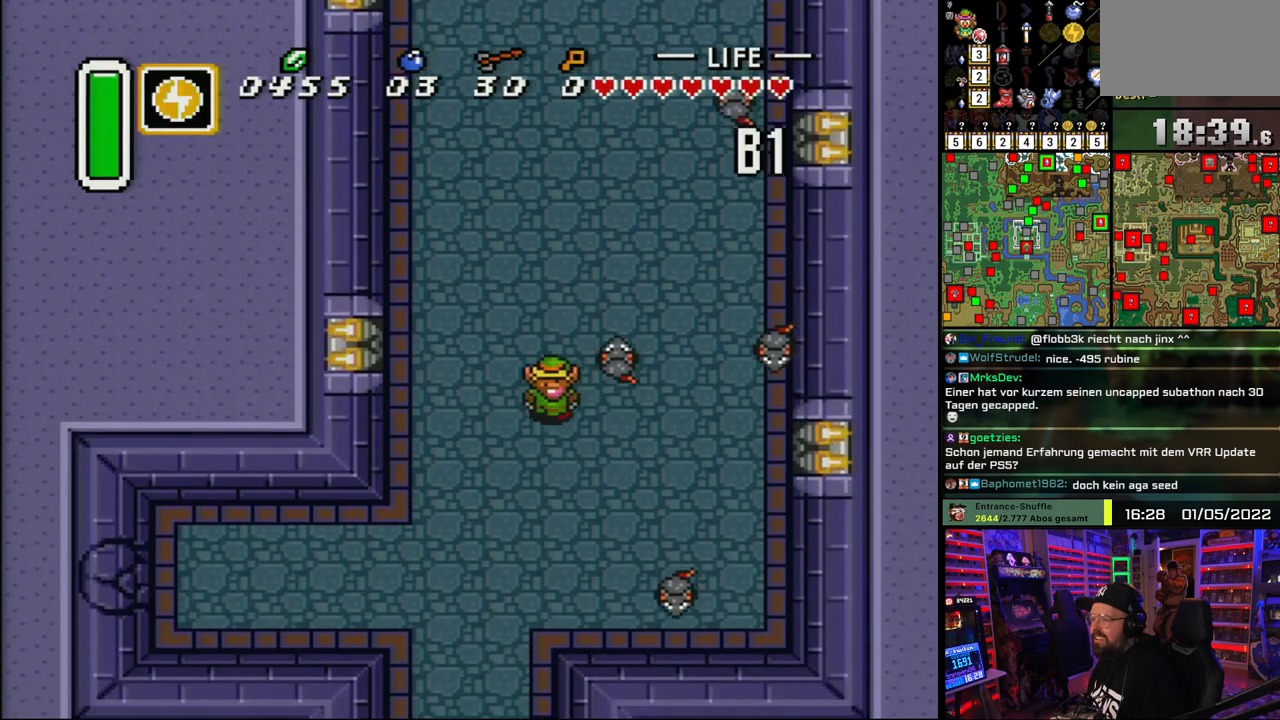
{"buttons": ["DPAD_DOWN", "DPAD_LEFT"], "events": [[150, "DPAD_LEFT", "up"], [450, "DPAD_LEFT", "down"]]}
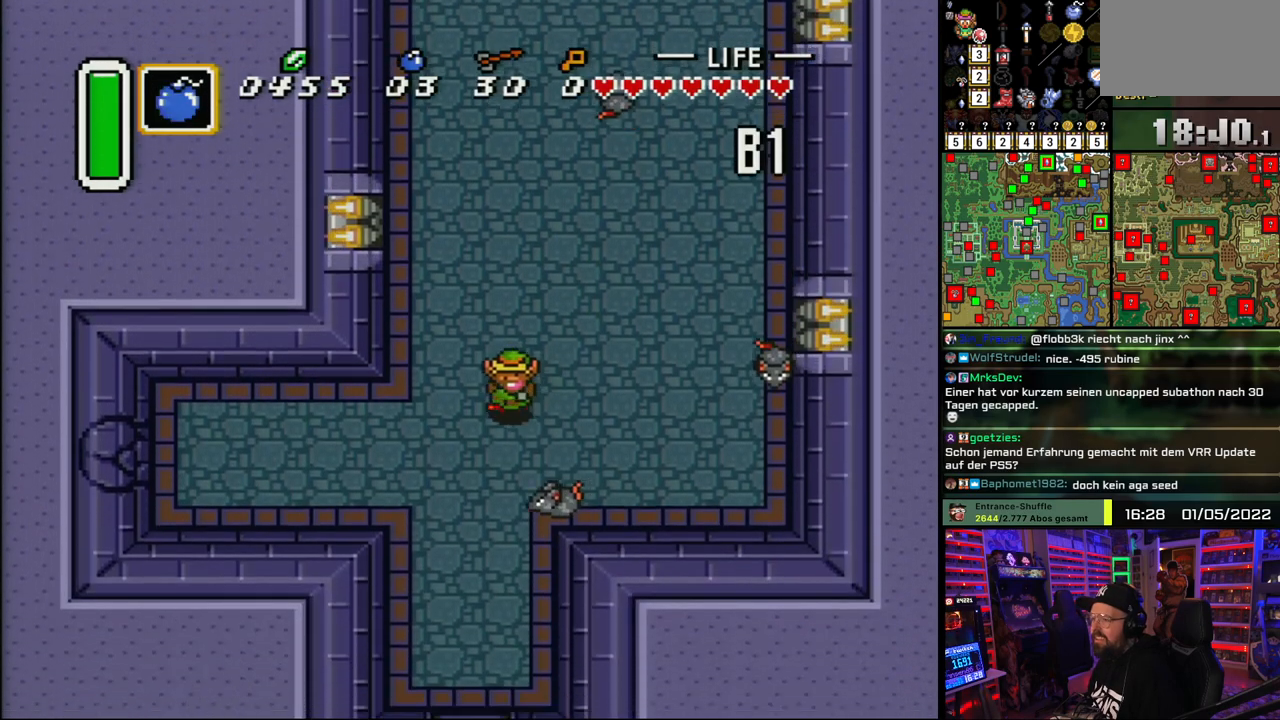
{"buttons": ["A"], "events": [[183, "DPAD_DOWN", "up"], [250, "DPAD_DOWN", "down"], [267, "DPAD_DOWN", "up"], [317, "Y", "down"], [400, "Y", "up"], [467, "A", "down"], [483, "DPAD_LEFT", "up"]]}
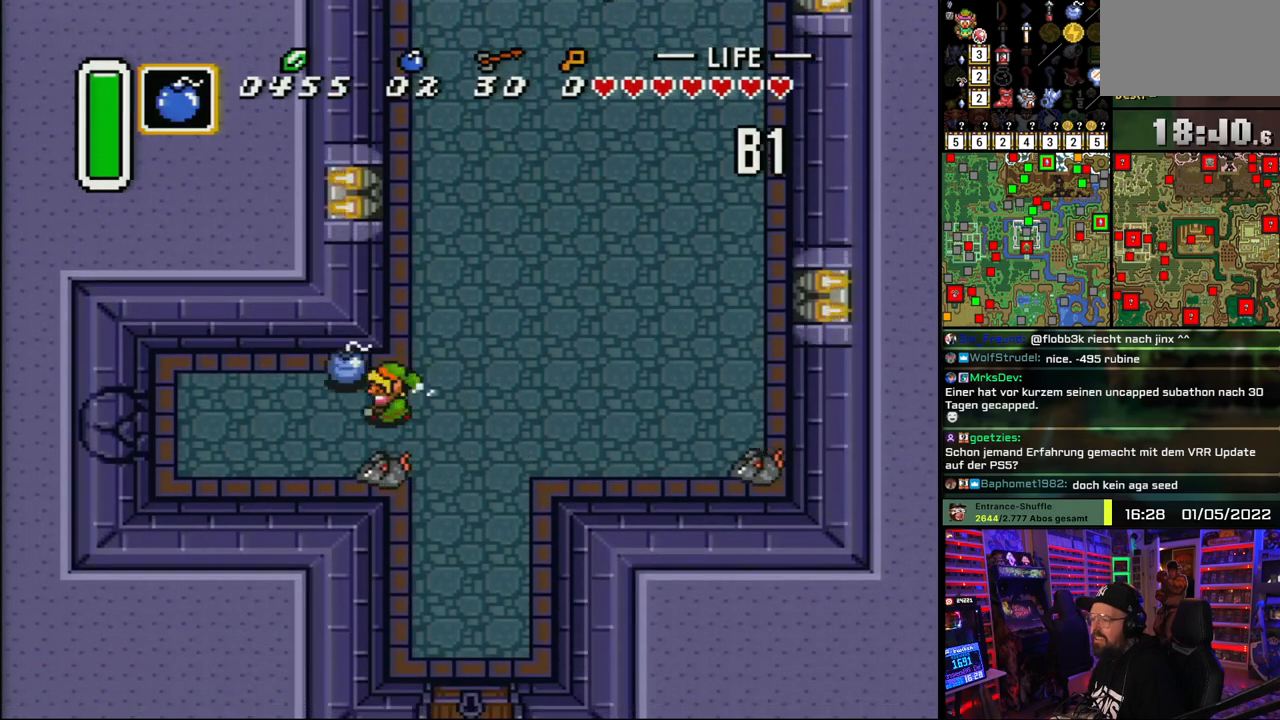
{"buttons": ["DPAD_LEFT"], "events": [[67, "A", "up"], [200, "DPAD_RIGHT", "down"], [233, "DPAD_DOWN", "down"], [450, "DPAD_RIGHT", "up"], [467, "DPAD_LEFT", "down"], [483, "DPAD_DOWN", "up"]]}
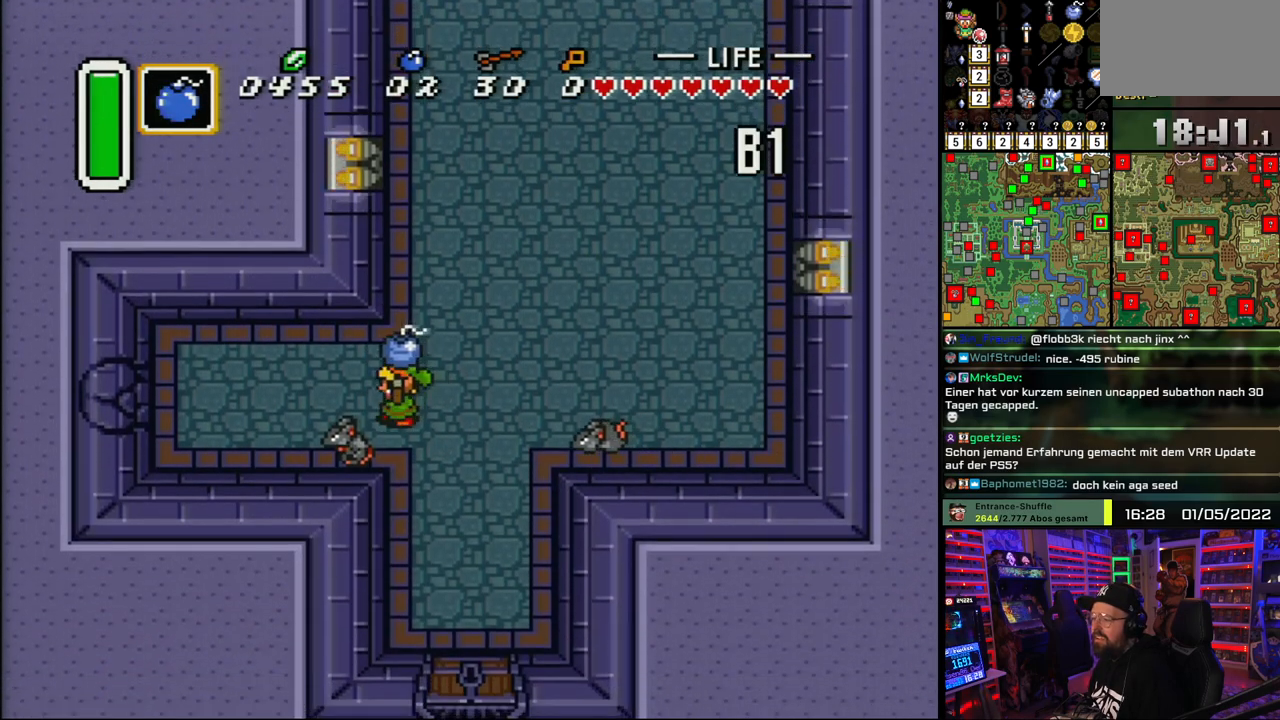
{"buttons": ["DPAD_UP", "DPAD_RIGHT"], "events": [[33, "A", "down"], [67, "DPAD_LEFT", "up"], [100, "A", "up"], [250, "A", "down"], [350, "A", "up"], [450, "DPAD_RIGHT", "down"], [467, "DPAD_UP", "down"]]}
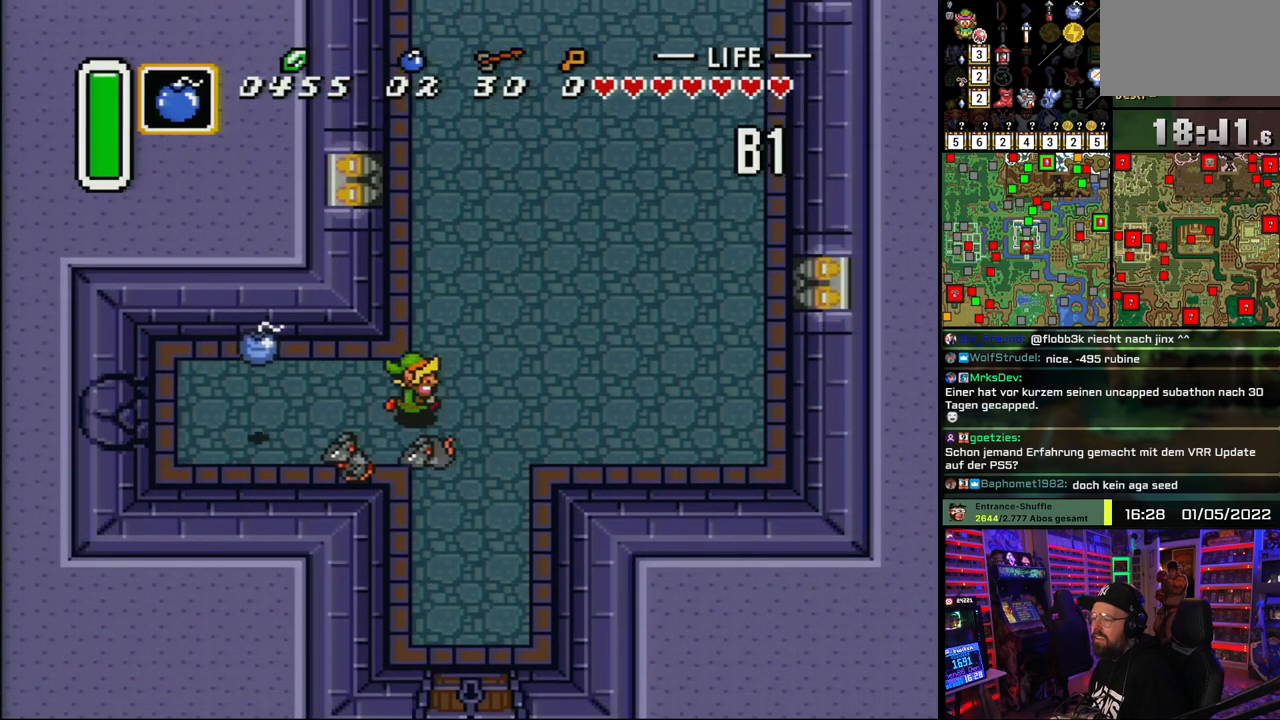
{"buttons": [], "events": [[50, "DPAD_UP", "up"], [150, "DPAD_RIGHT", "up"]]}
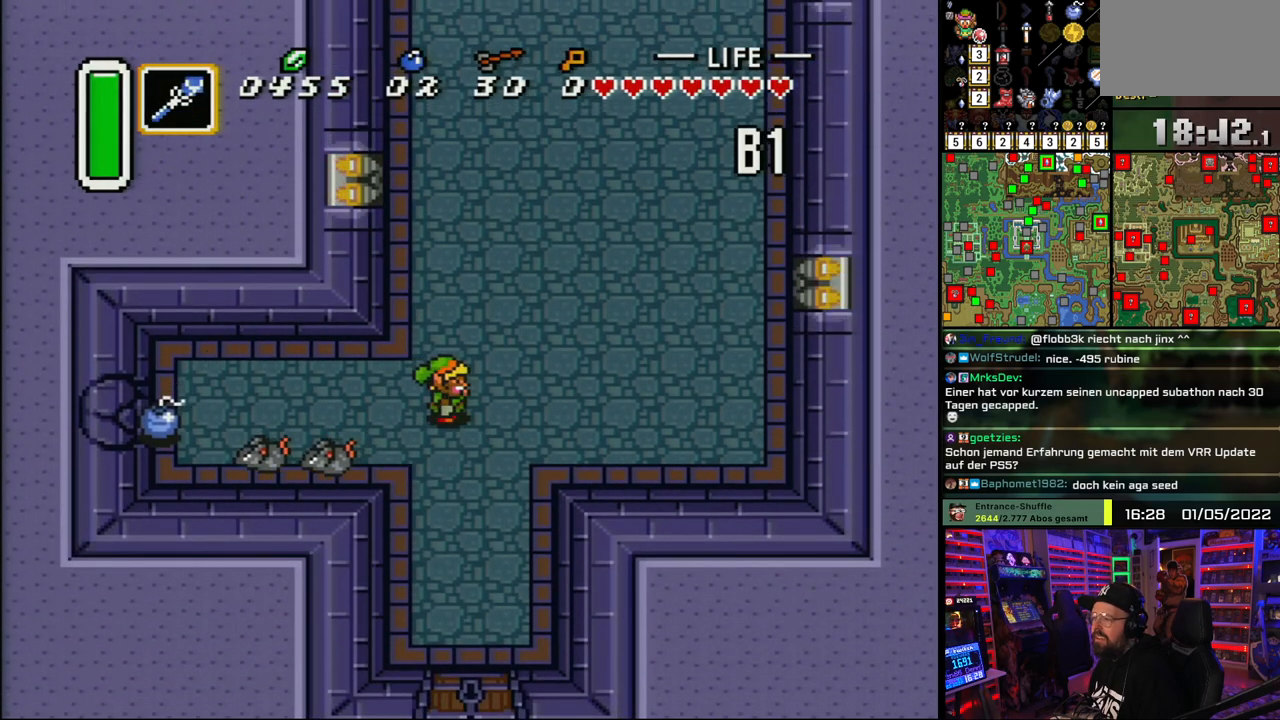
{"buttons": [], "events": []}
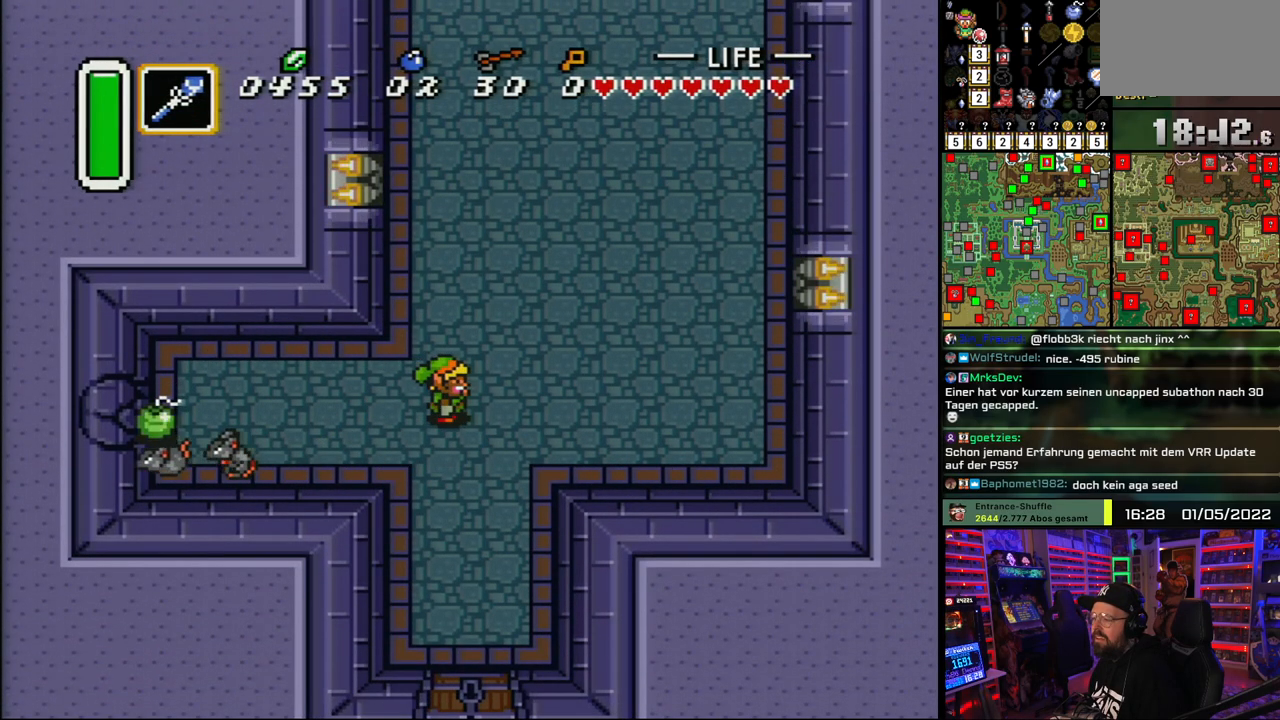
{"buttons": [], "events": [[167, "DPAD_DOWN", "down"], [267, "DPAD_DOWN", "up"], [367, "DPAD_LEFT", "down"], [433, "DPAD_LEFT", "up"]]}
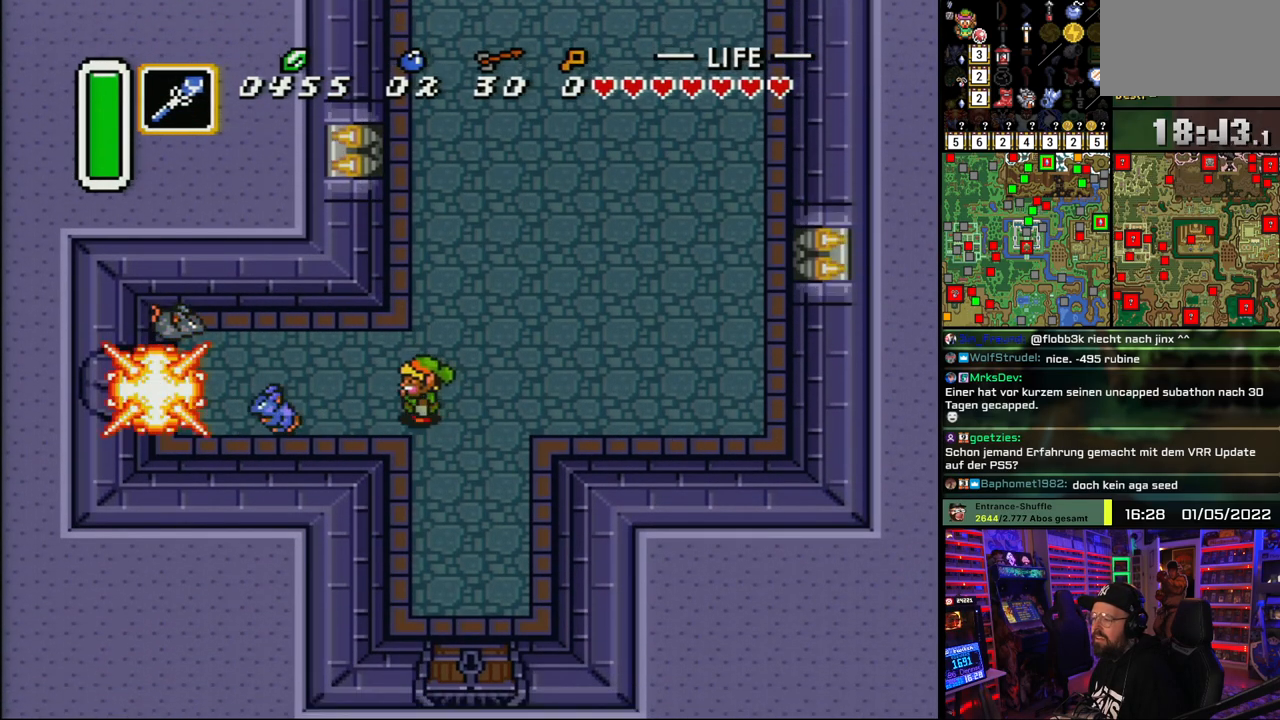
{"buttons": ["A"], "events": [[100, "DPAD_UP", "down"], [150, "DPAD_LEFT", "down"], [150, "DPAD_UP", "up"], [233, "A", "down"], [250, "DPAD_LEFT", "up"]]}
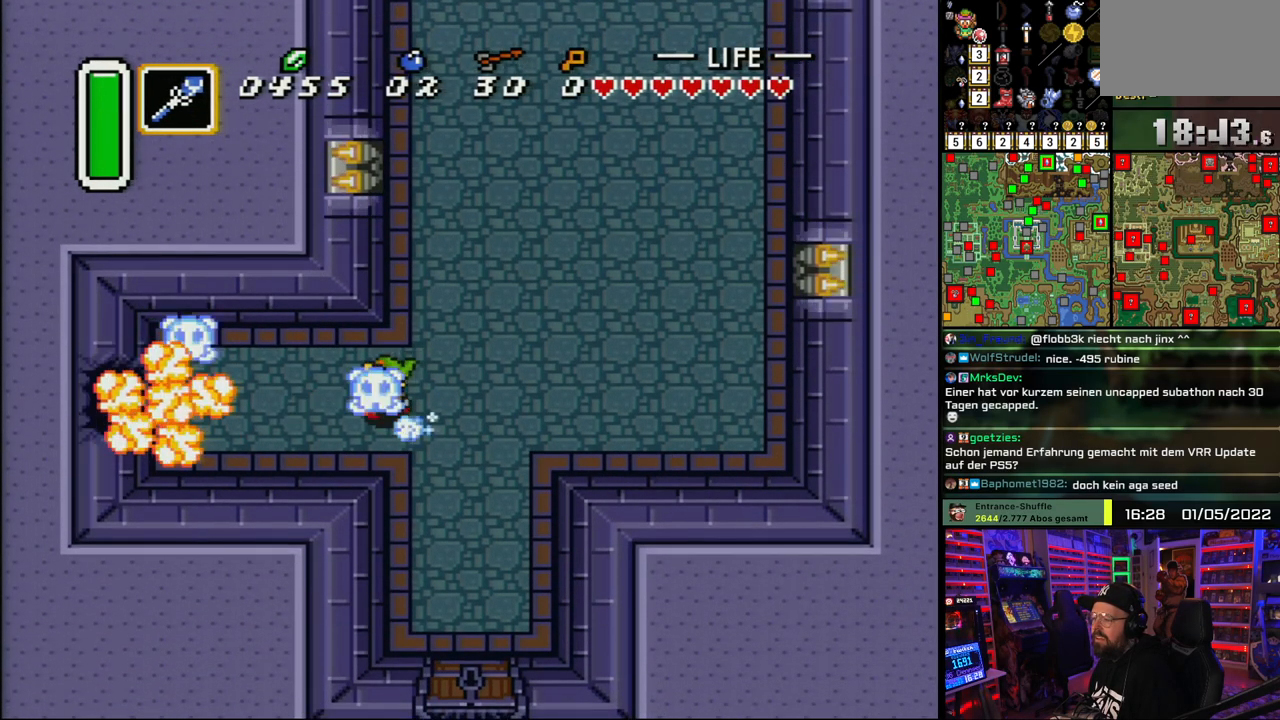
{"buttons": ["A"], "events": []}
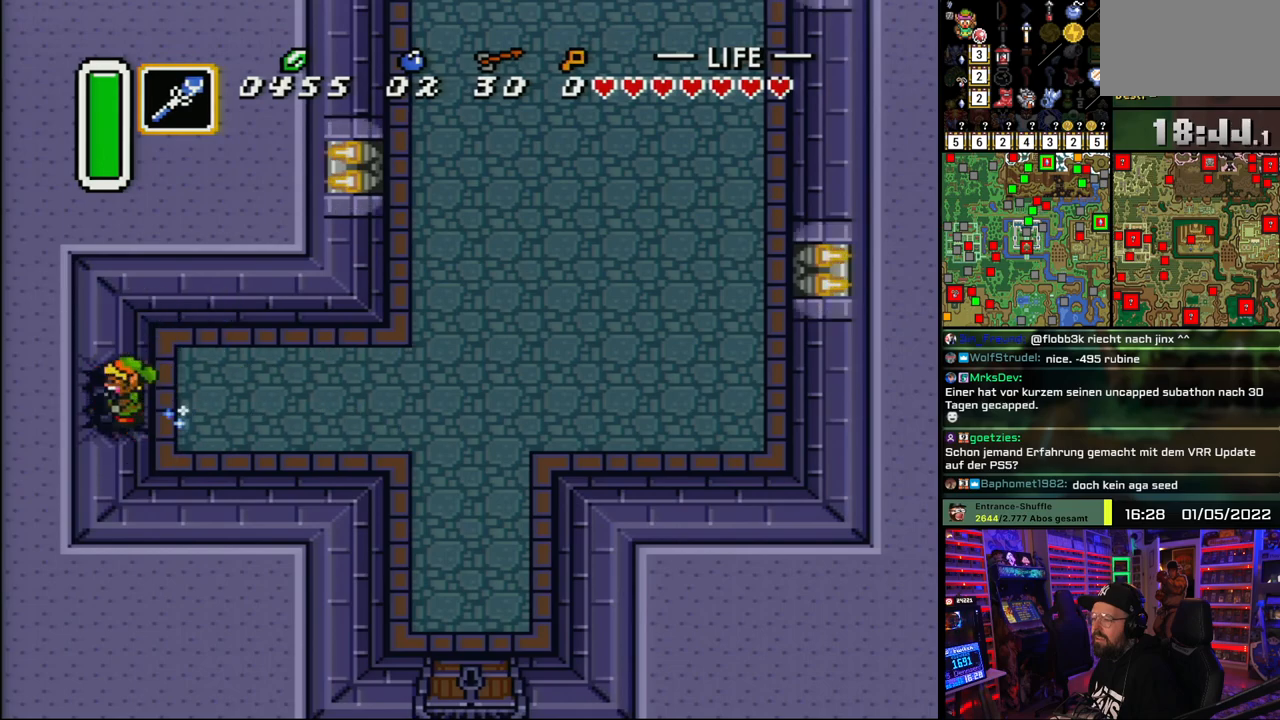
{"buttons": ["A"], "events": []}
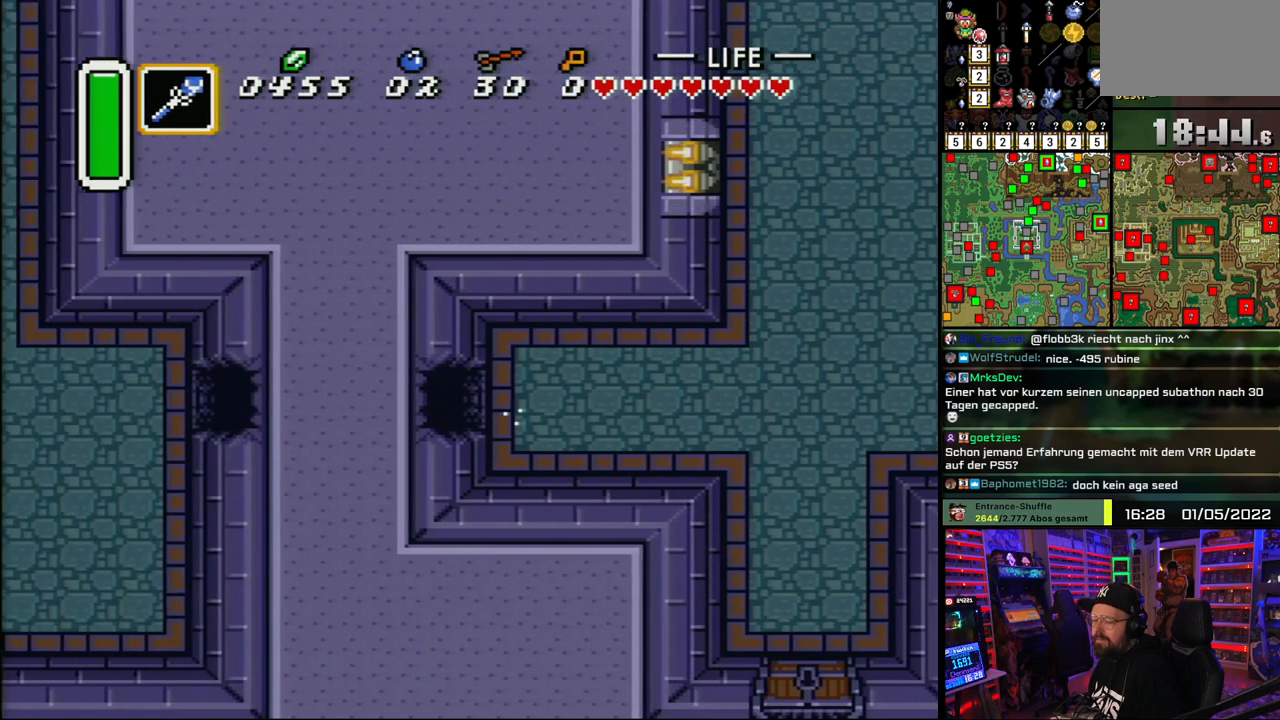
{"buttons": [], "events": [[117, "A", "up"], [167, "A", "down"], [283, "A", "up"], [350, "A", "down"], [450, "A", "up"]]}
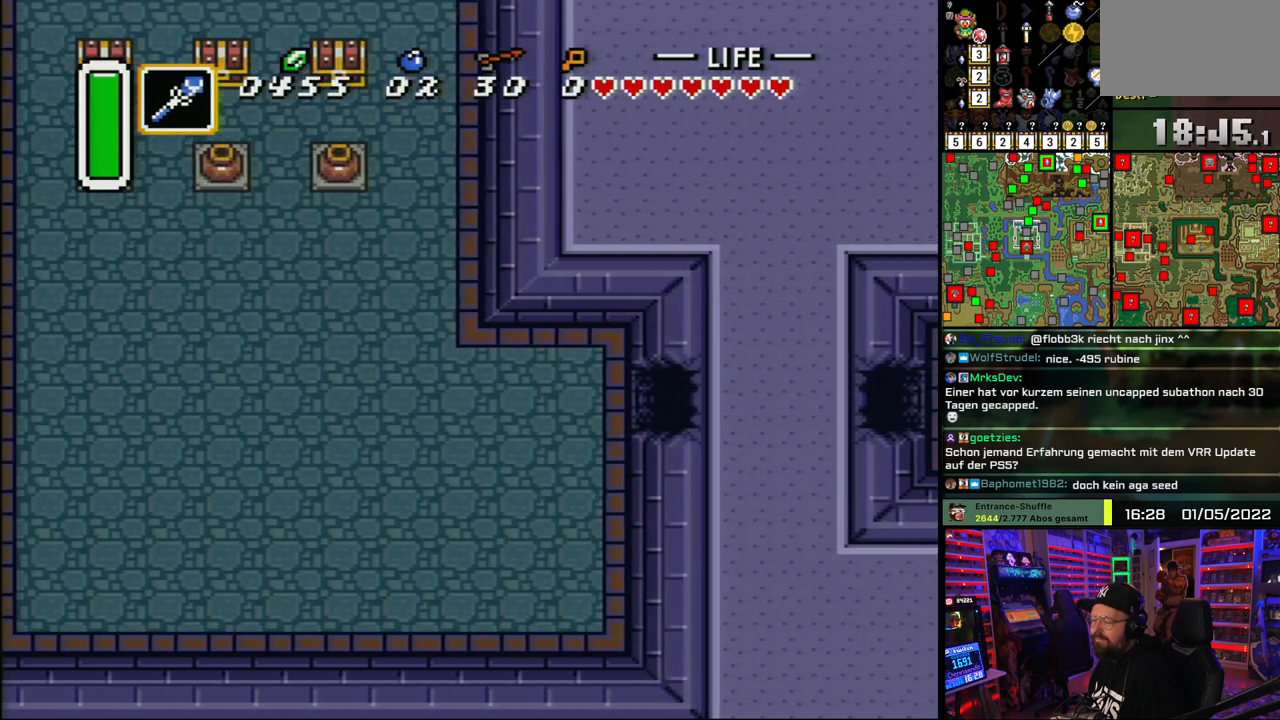
{"buttons": ["DPAD_LEFT"], "events": [[33, "A", "down"], [67, "DPAD_LEFT", "down"], [150, "A", "up"], [200, "A", "down"], [317, "A", "up"]]}
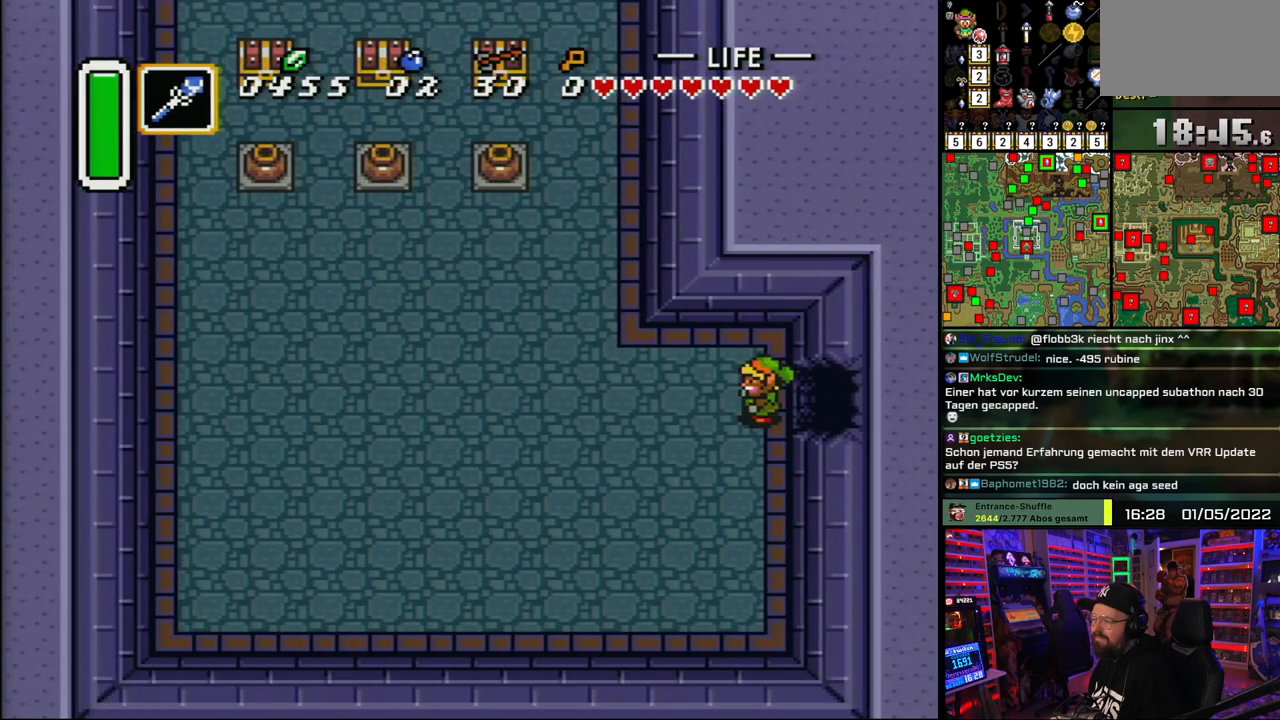
{"buttons": ["DPAD_UP", "DPAD_LEFT"], "events": [[400, "DPAD_UP", "down"]]}
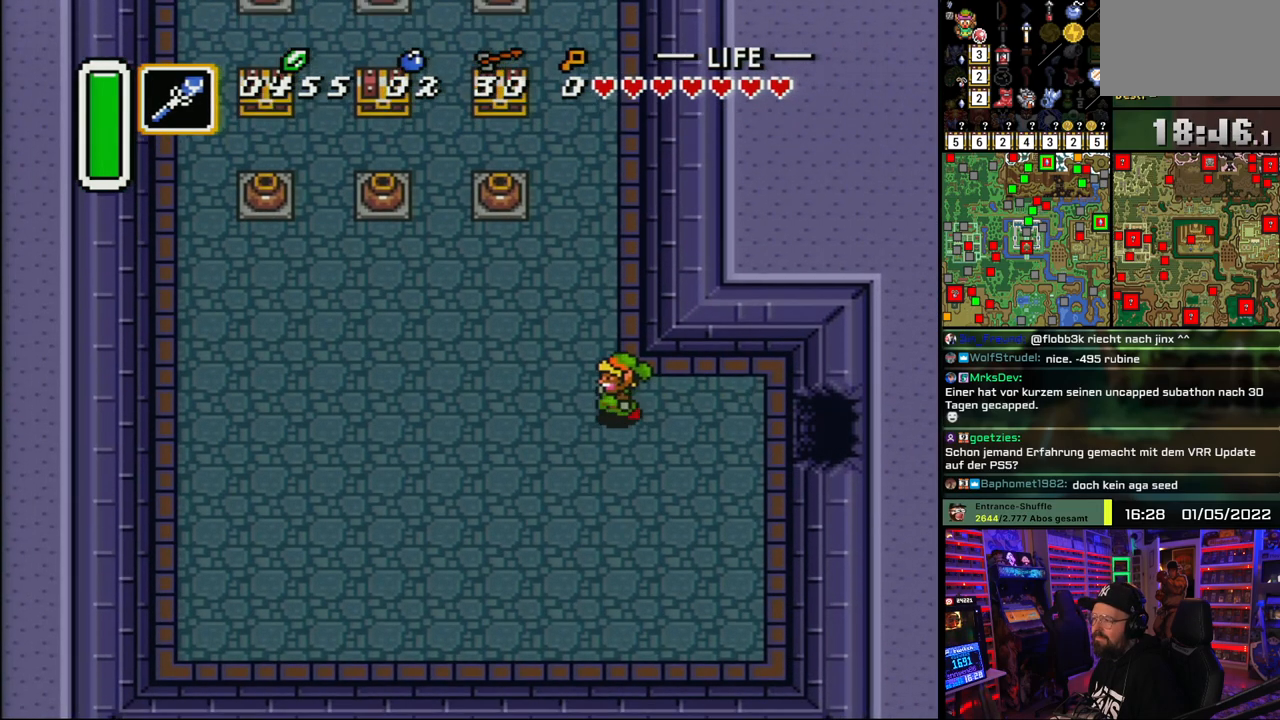
{"buttons": ["DPAD_UP"], "events": [[217, "DPAD_LEFT", "up"]]}
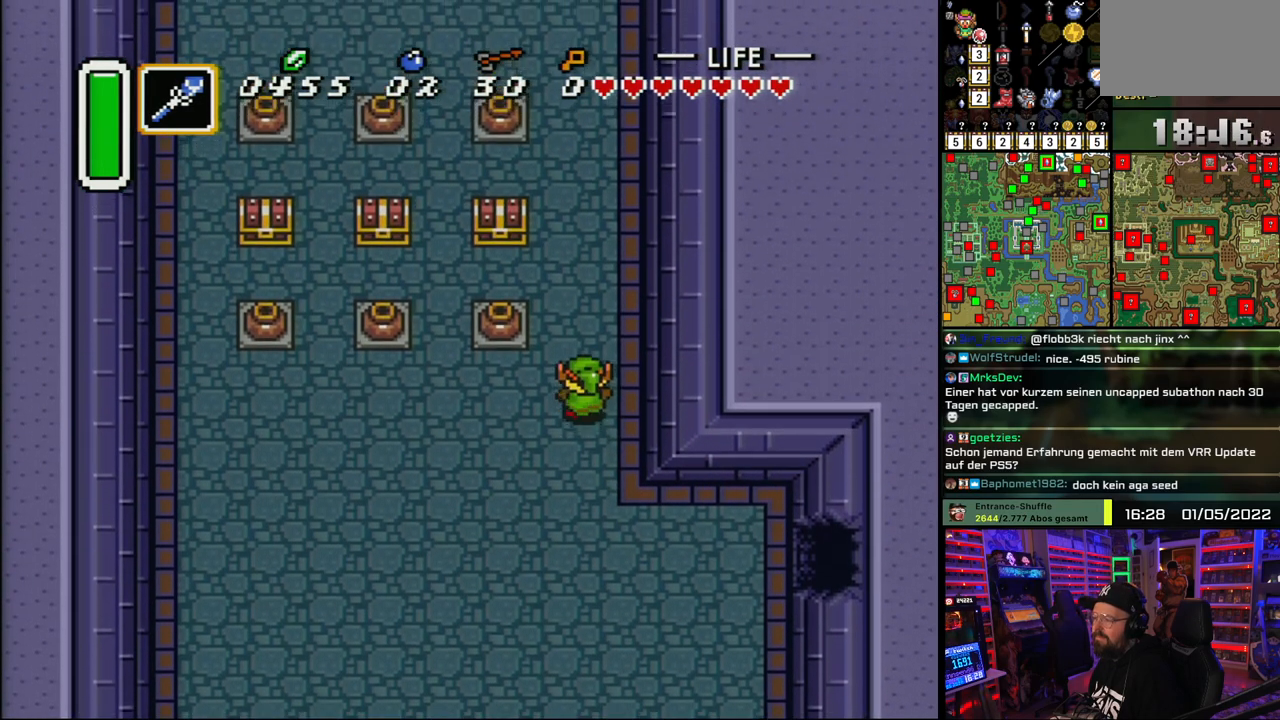
{"buttons": ["DPAD_LEFT"], "events": [[367, "DPAD_LEFT", "down"], [483, "DPAD_UP", "up"]]}
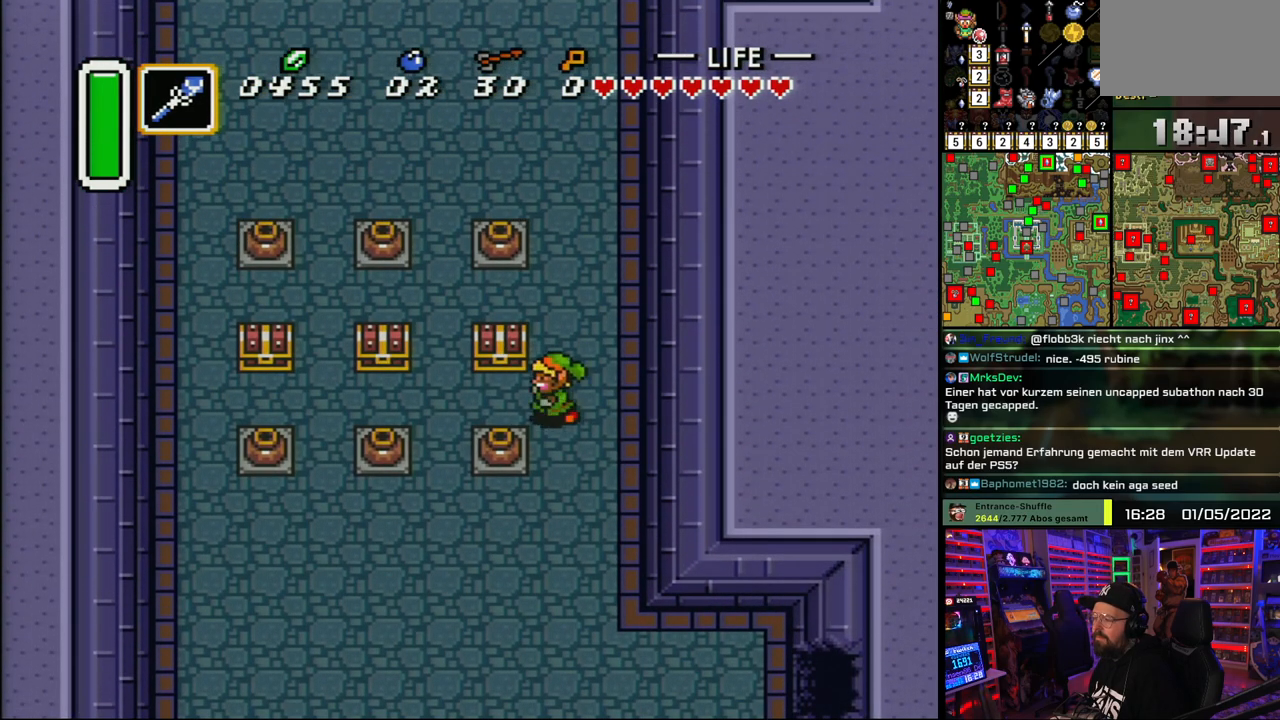
{"buttons": ["A"], "events": [[133, "DPAD_DOWN", "down"], [133, "DPAD_LEFT", "up"], [150, "DPAD_DOWN", "up"], [150, "DPAD_LEFT", "down"], [150, "DPAD_UP", "down"], [183, "A", "down"], [183, "DPAD_LEFT", "up"], [267, "A", "up"], [317, "A", "down"], [367, "DPAD_UP", "up"], [433, "A", "up"], [467, "A", "down"]]}
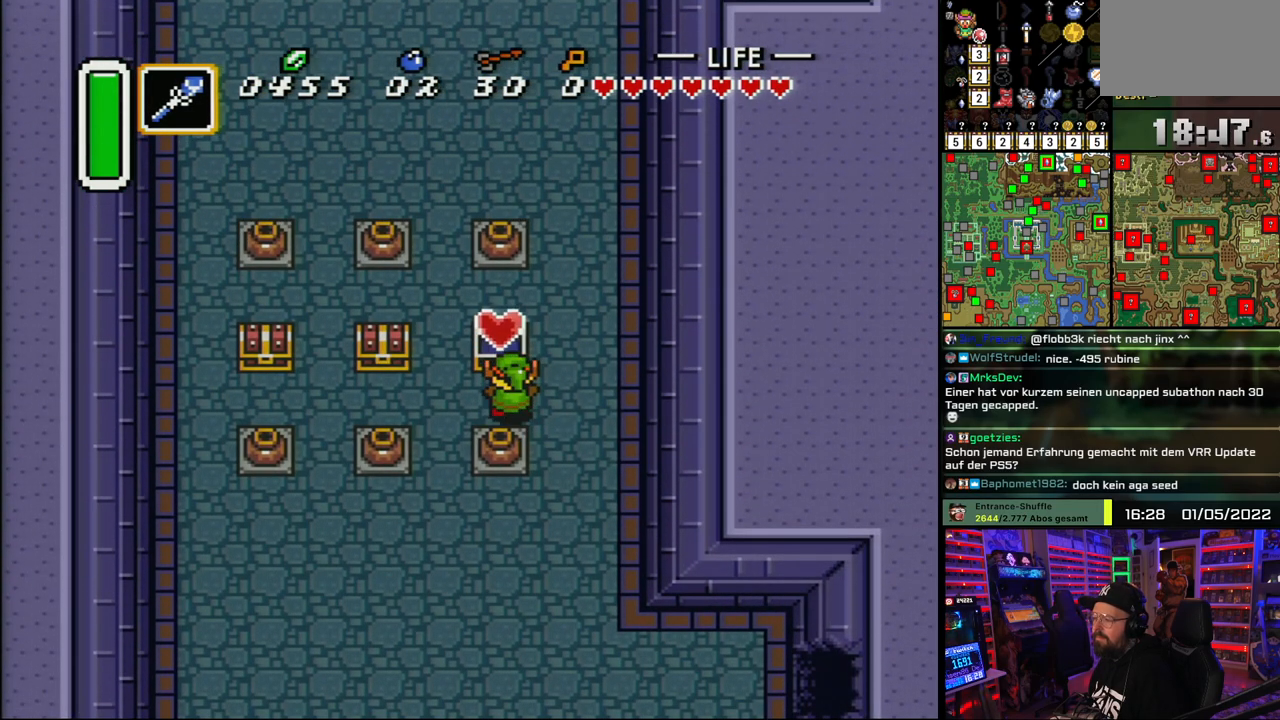
{"buttons": ["DPAD_LEFT"], "events": [[100, "A", "up"], [150, "A", "down"], [267, "A", "up"], [333, "A", "down"], [467, "A", "up"], [483, "DPAD_LEFT", "down"]]}
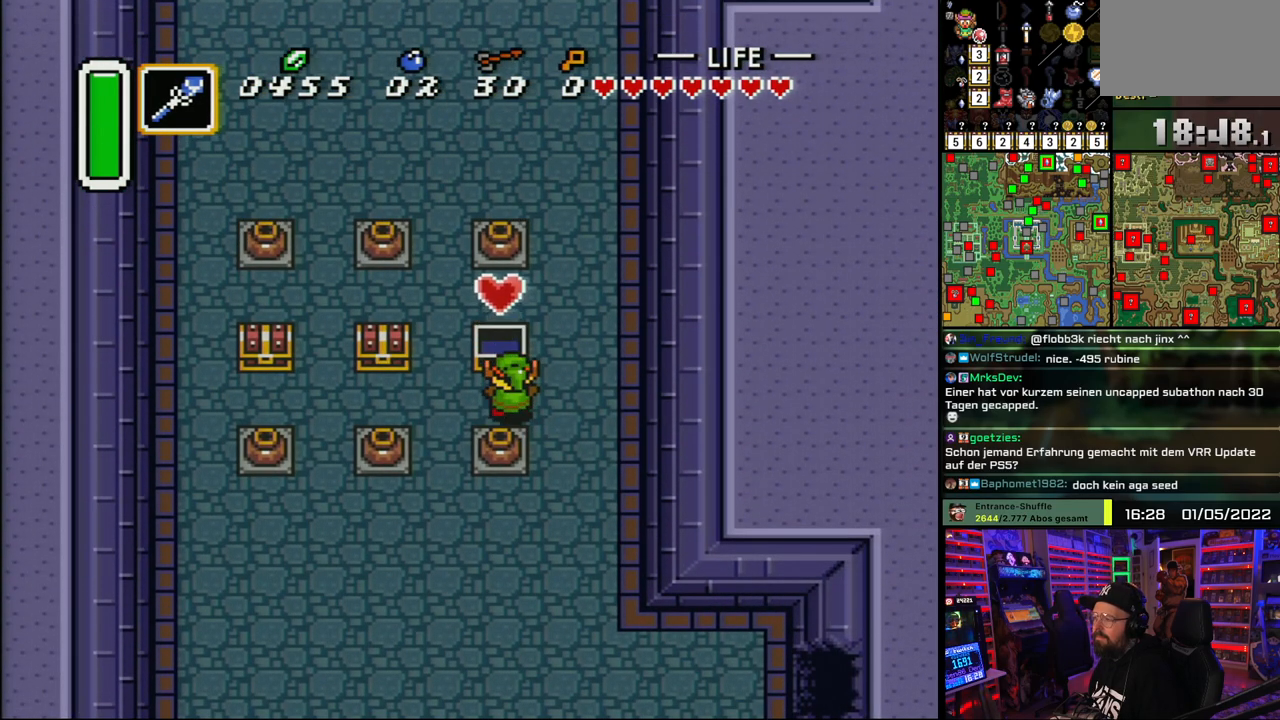
{"buttons": ["DPAD_LEFT"], "events": []}
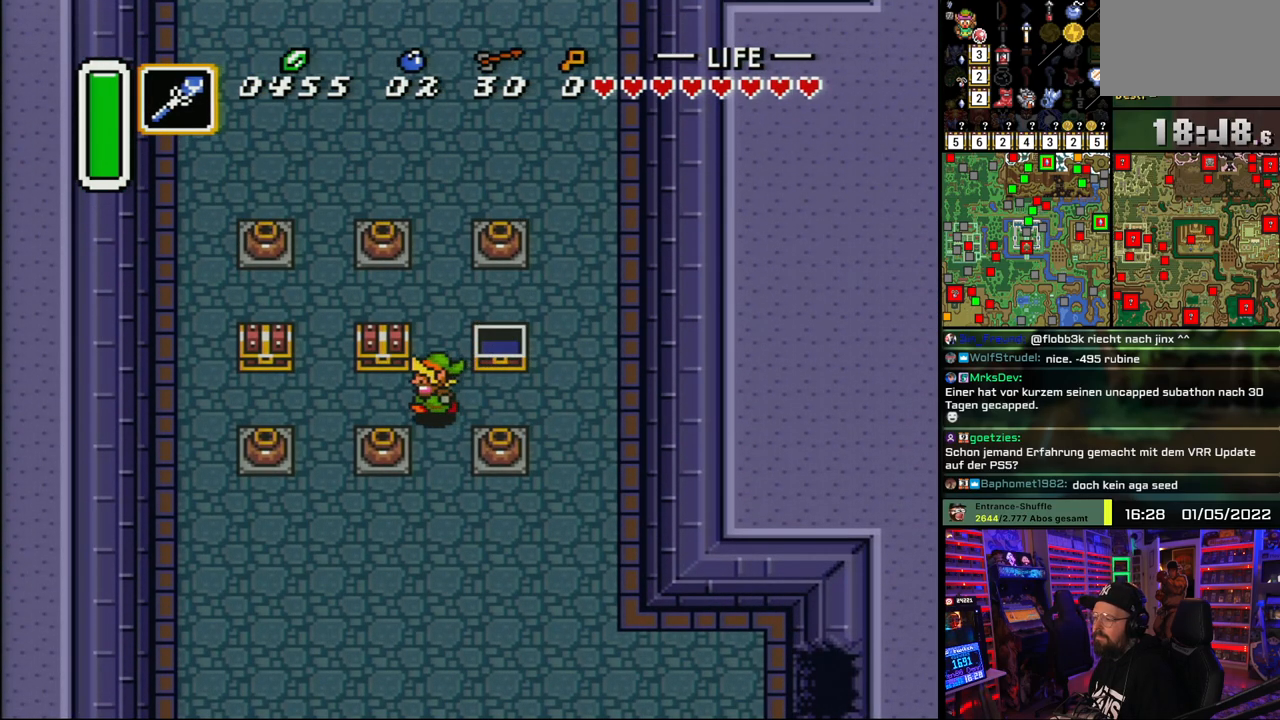
{"buttons": ["DPAD_UP"], "events": [[217, "DPAD_UP", "down"], [250, "A", "down"], [250, "DPAD_LEFT", "up"], [333, "A", "up"], [383, "A", "down"], [500, "A", "up"]]}
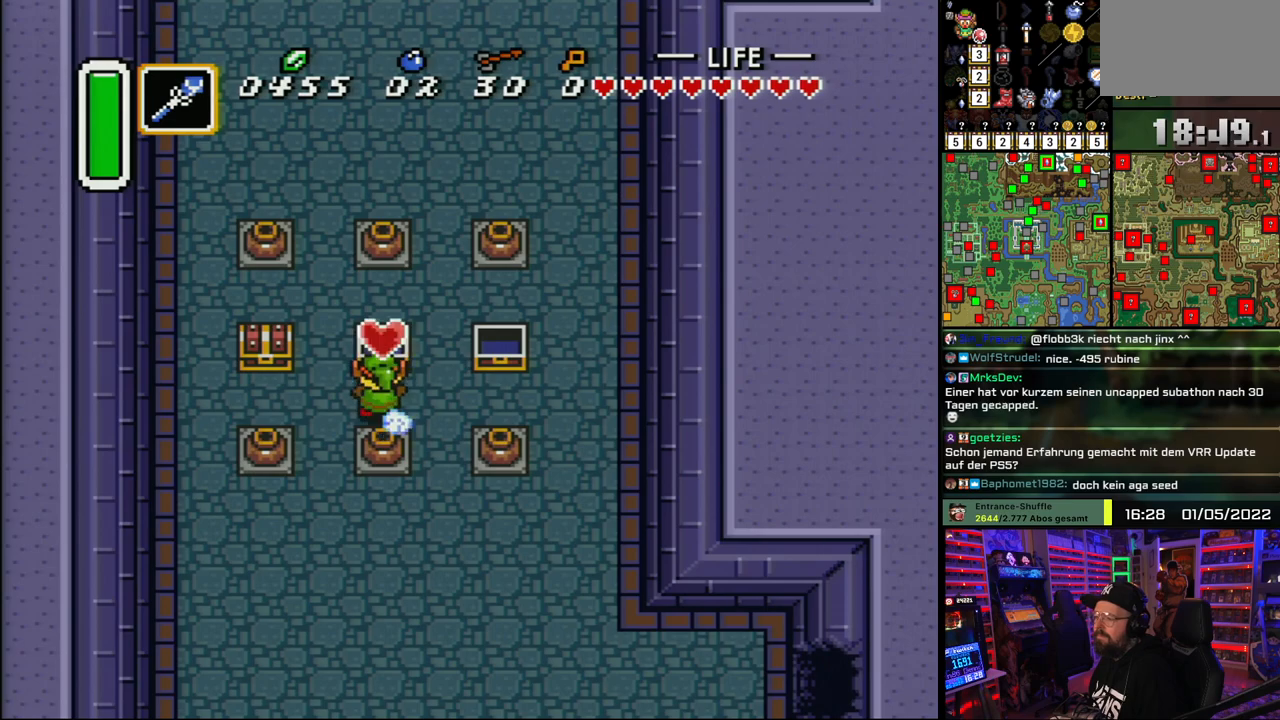
{"buttons": ["A"], "events": [[17, "A", "down"], [150, "A", "up"], [200, "A", "down"], [283, "DPAD_UP", "up"], [333, "A", "up"], [383, "A", "down"]]}
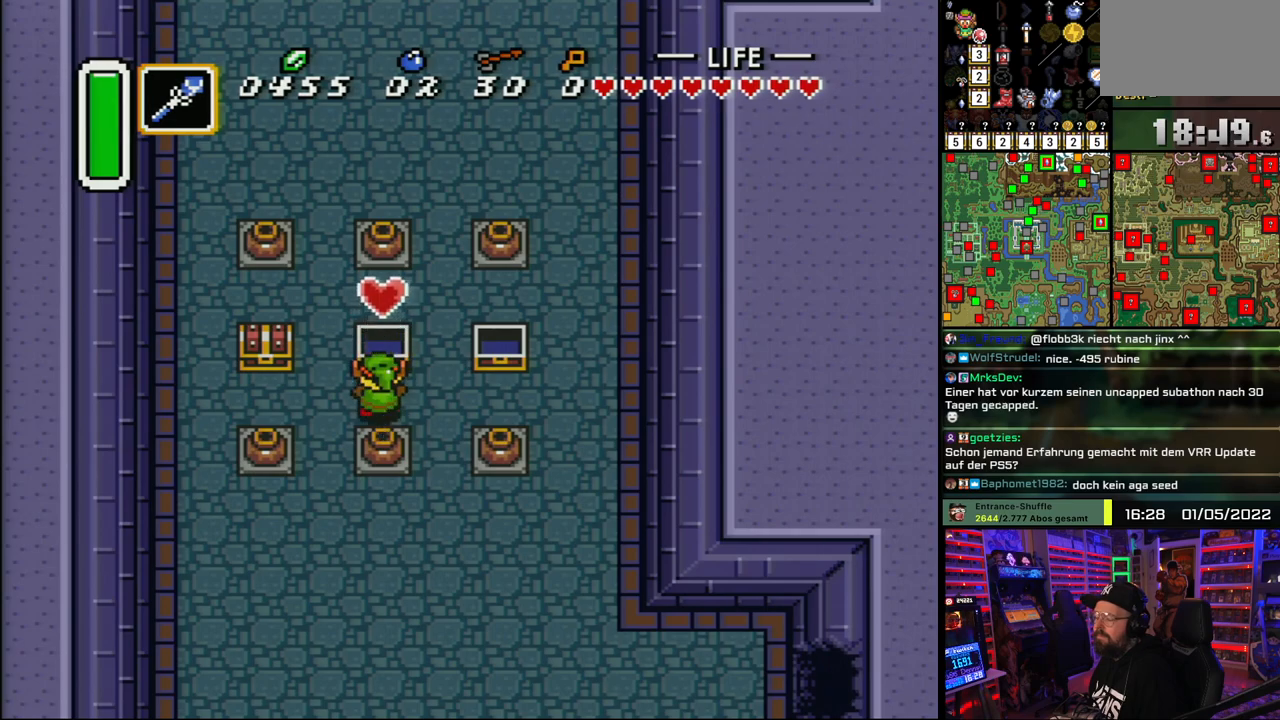
{"buttons": ["DPAD_LEFT"], "events": [[17, "A", "up"], [67, "A", "down"], [167, "DPAD_LEFT", "down"], [200, "A", "up"]]}
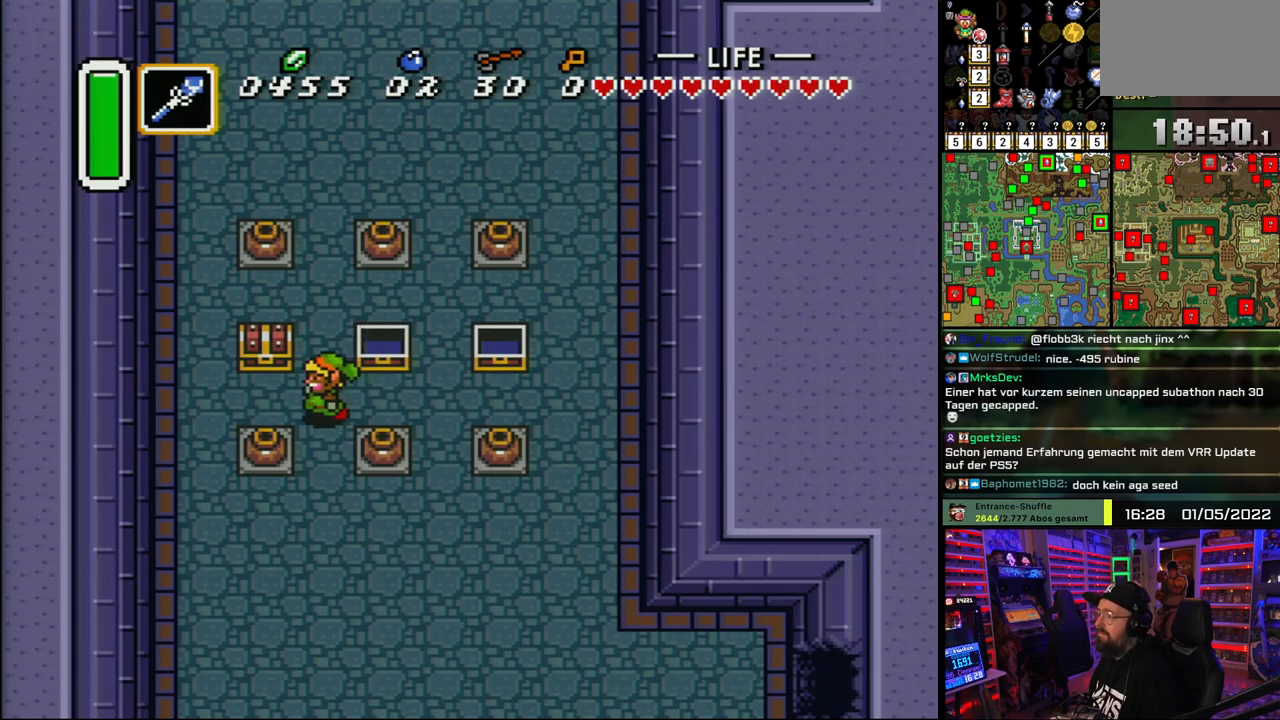
{"buttons": ["A", "DPAD_UP"], "events": [[267, "DPAD_LEFT", "up"], [267, "DPAD_UP", "down"], [300, "A", "down"], [400, "A", "up"], [450, "A", "down"]]}
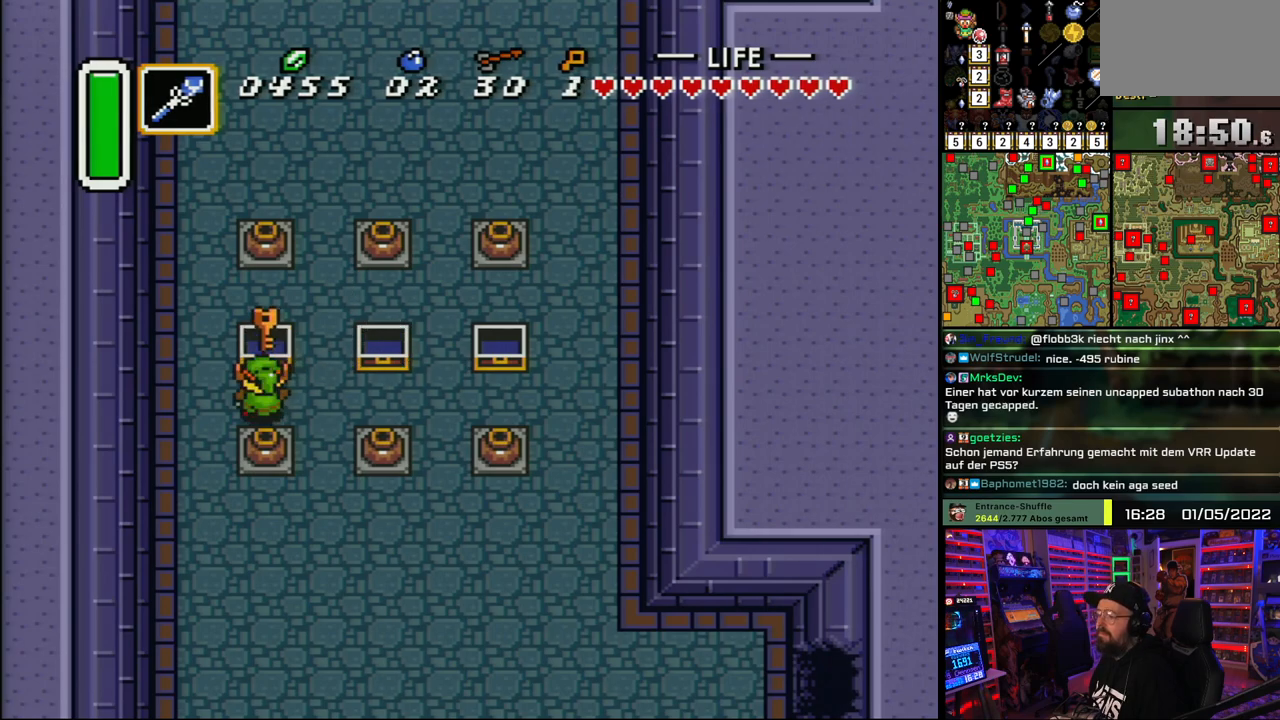
{"buttons": ["A"], "events": [[67, "A", "up"], [100, "A", "down"], [167, "DPAD_UP", "up"], [250, "A", "up"], [317, "A", "down"], [433, "A", "up"], [467, "A", "down"]]}
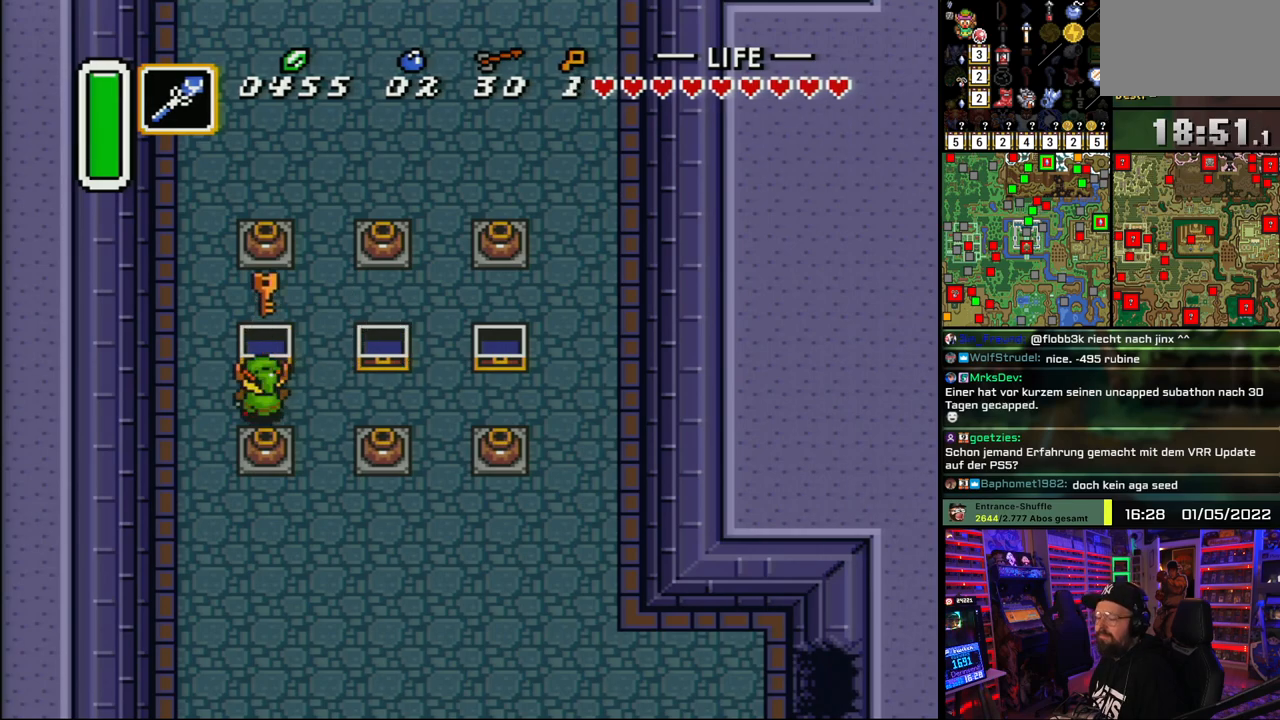
{"buttons": ["SELECT"], "events": [[117, "A", "up"], [500, "SELECT", "down"]]}
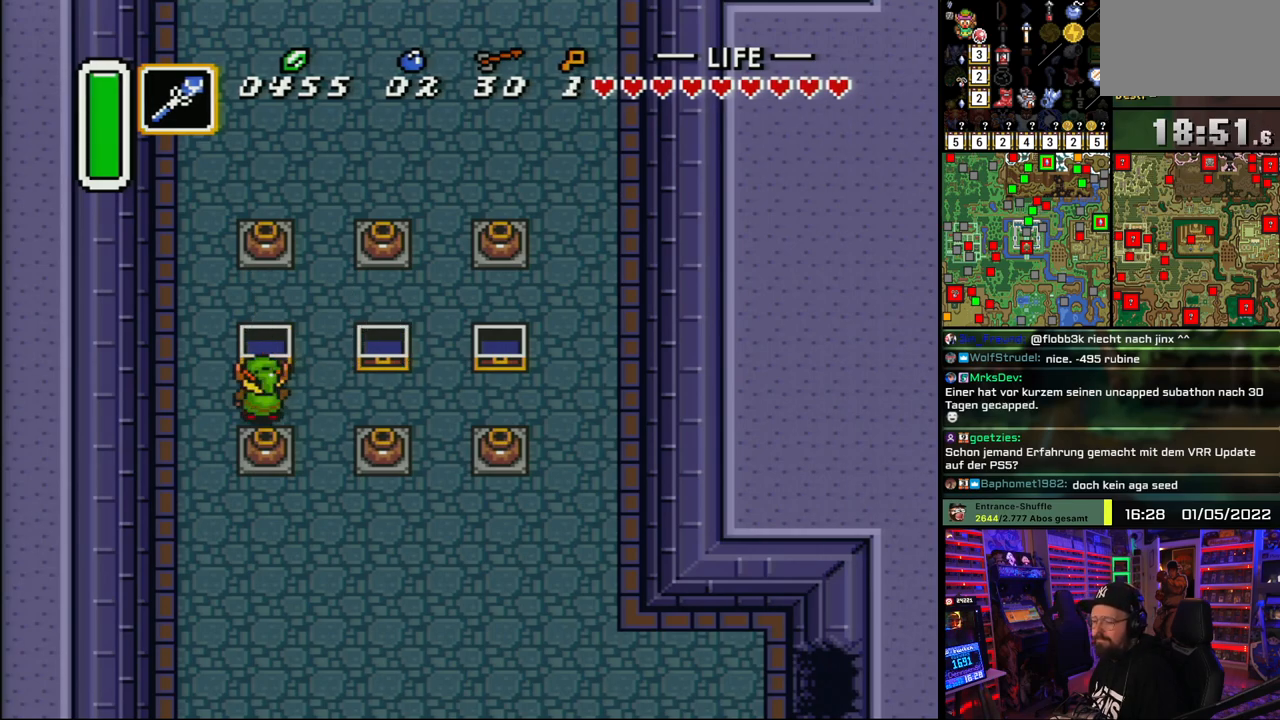
{"buttons": [], "events": [[67, "SELECT", "up"], [150, "SELECT", "down"], [250, "SELECT", "up"]]}